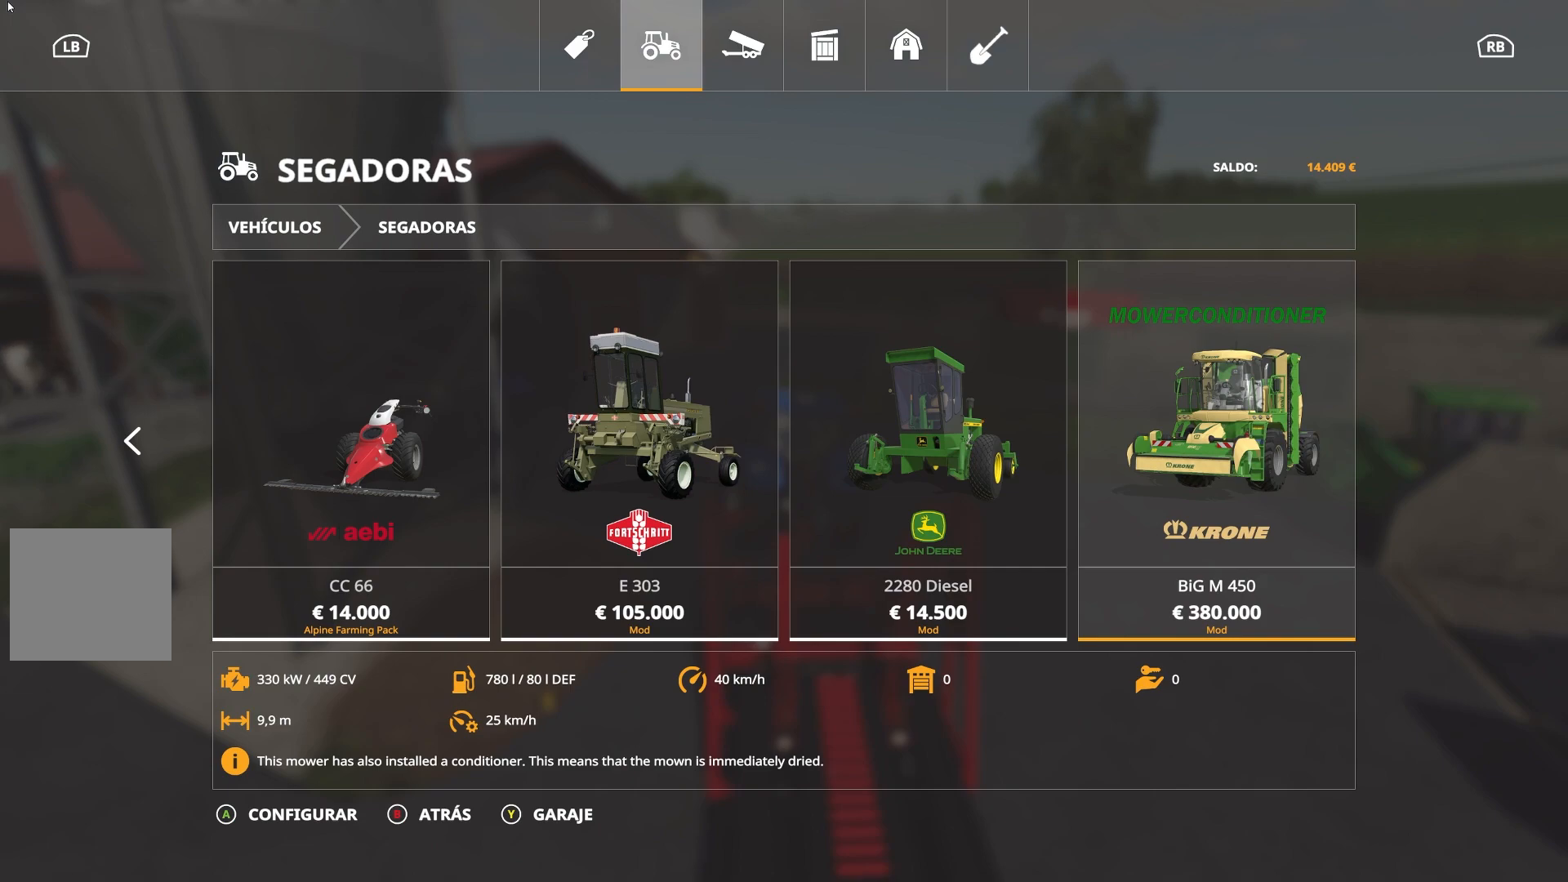
Gameplay with a controller (Xbox layout); each line is a JSON object with the inputs held at the frame after it. "events" lists button and stick changes between this image and that frame as [ms after this image, input, new state], when the widget could be followed in between.
{"buttons": [], "left_stick": "center", "right_stick": "center", "events": [[383, "B", "down"], [500, "B", "up"]]}
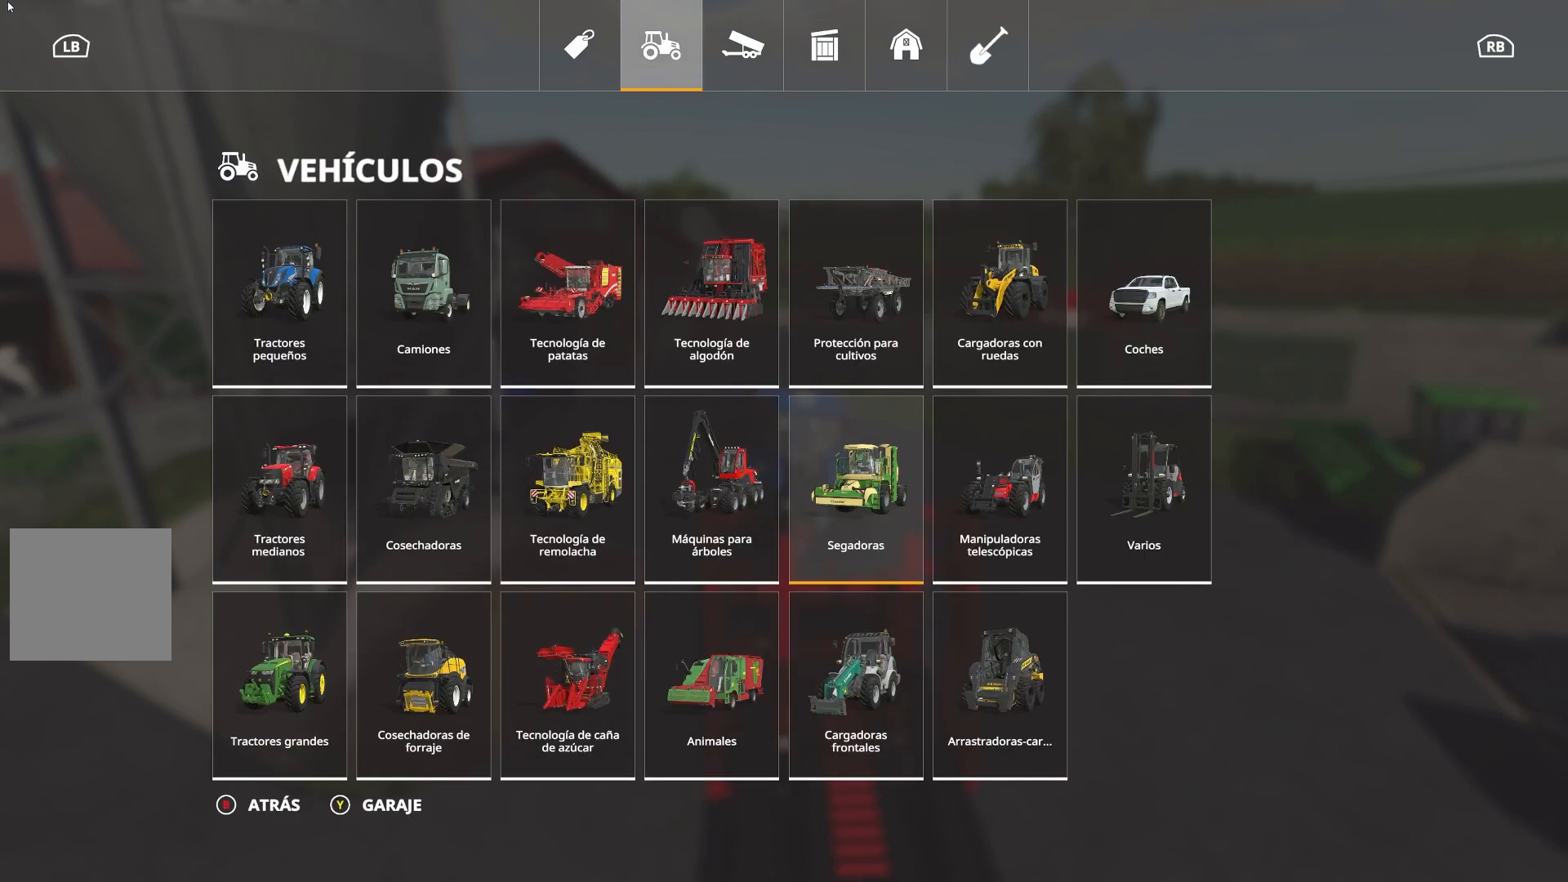
{"buttons": [], "left_stick": "center", "right_stick": "center", "events": []}
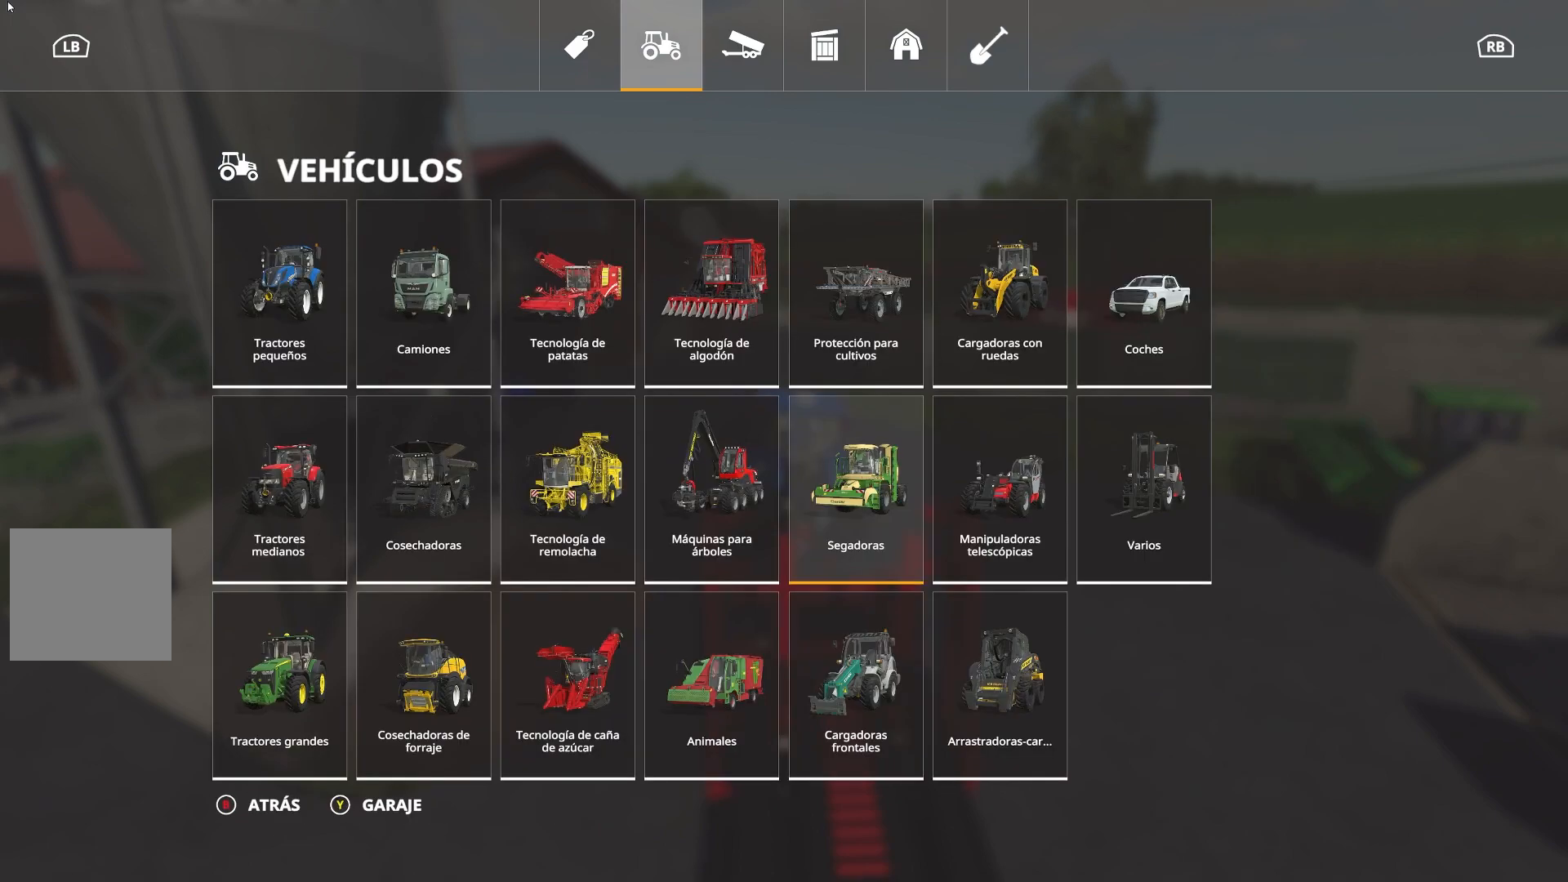
{"buttons": [], "left_stick": "center", "right_stick": "center", "events": []}
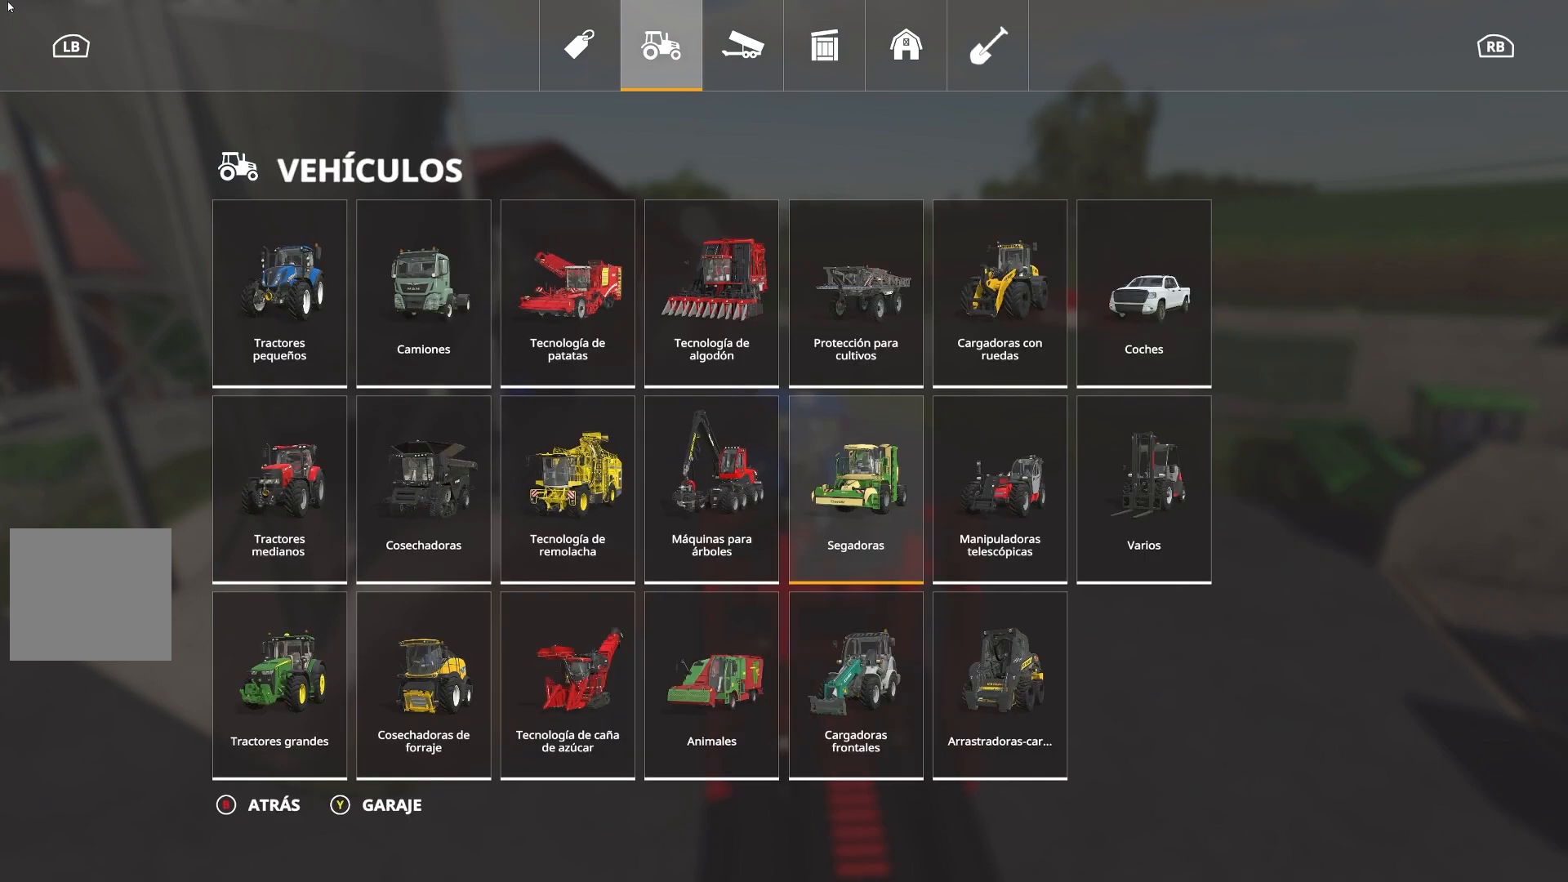
{"buttons": [], "left_stick": "center", "right_stick": "center", "events": []}
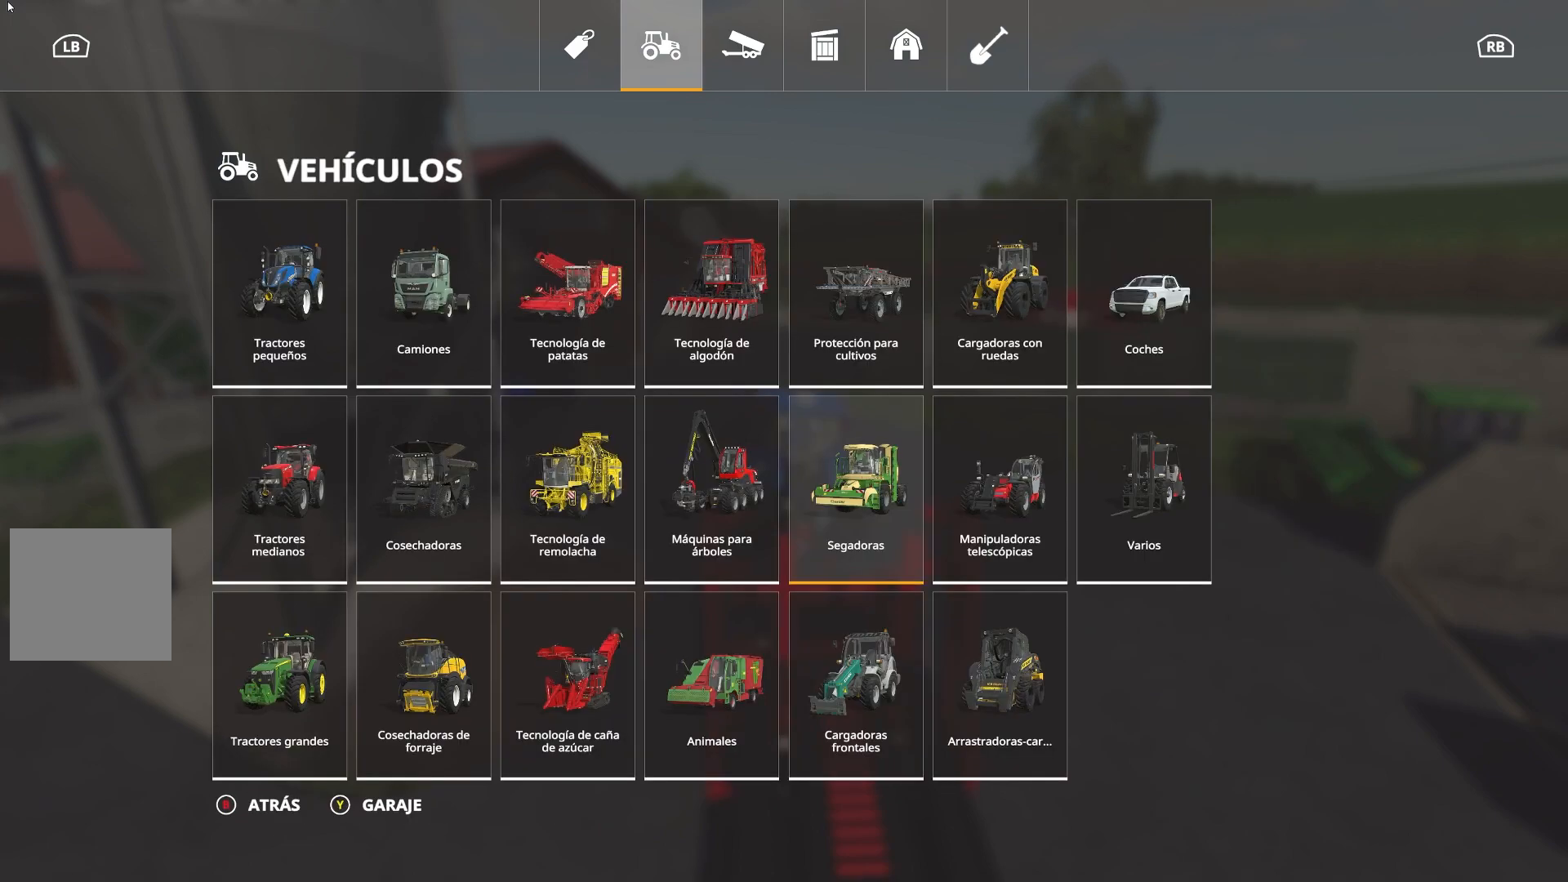
{"buttons": [], "left_stick": "center", "right_stick": "center", "events": []}
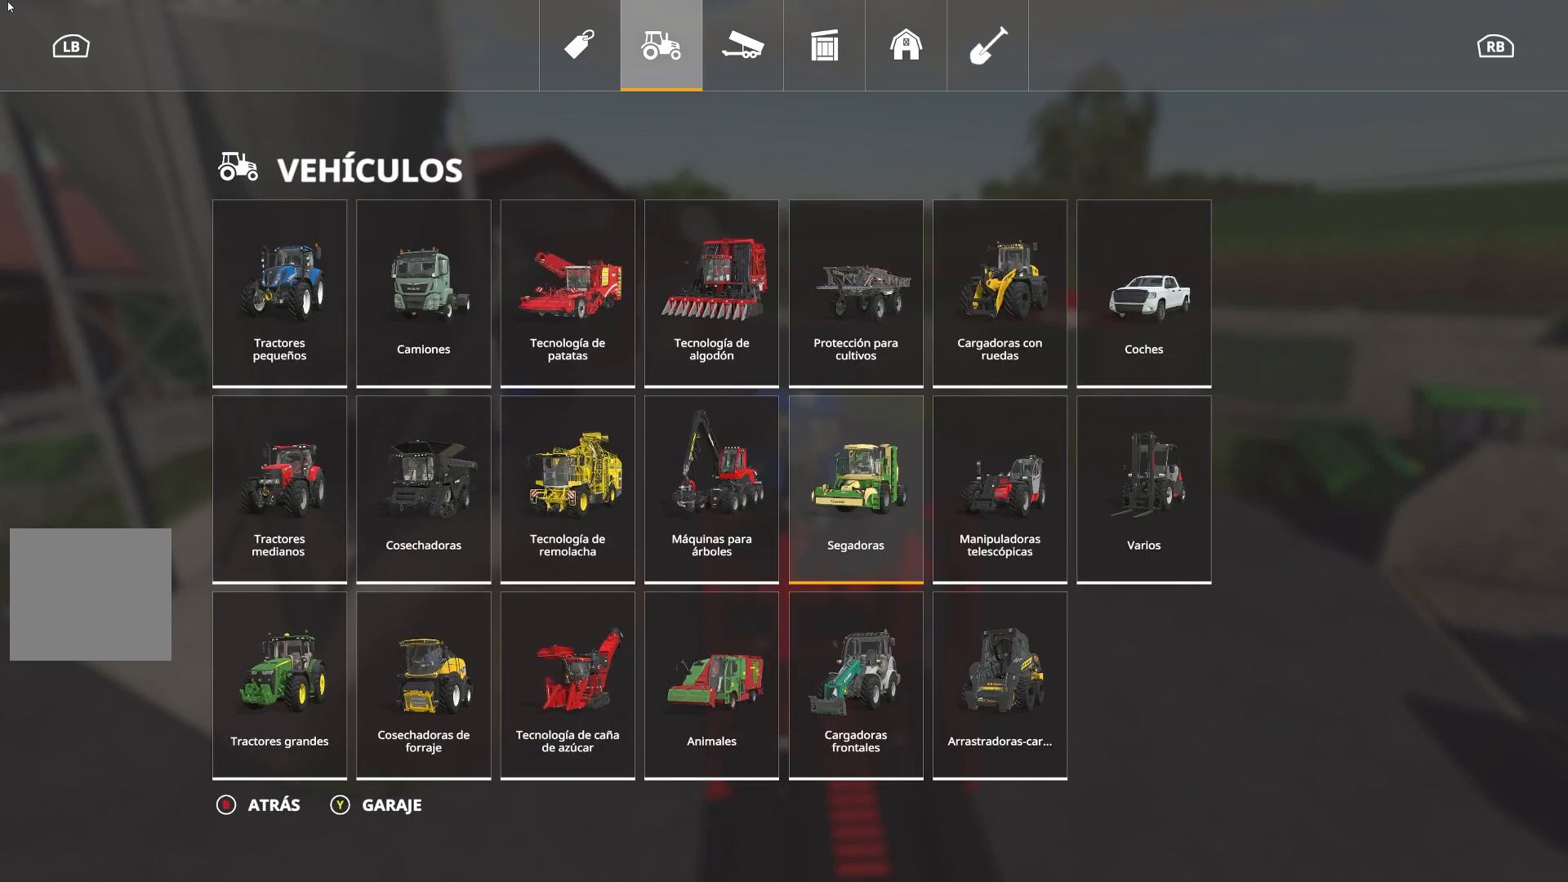
{"buttons": [], "left_stick": "center", "right_stick": "center", "events": []}
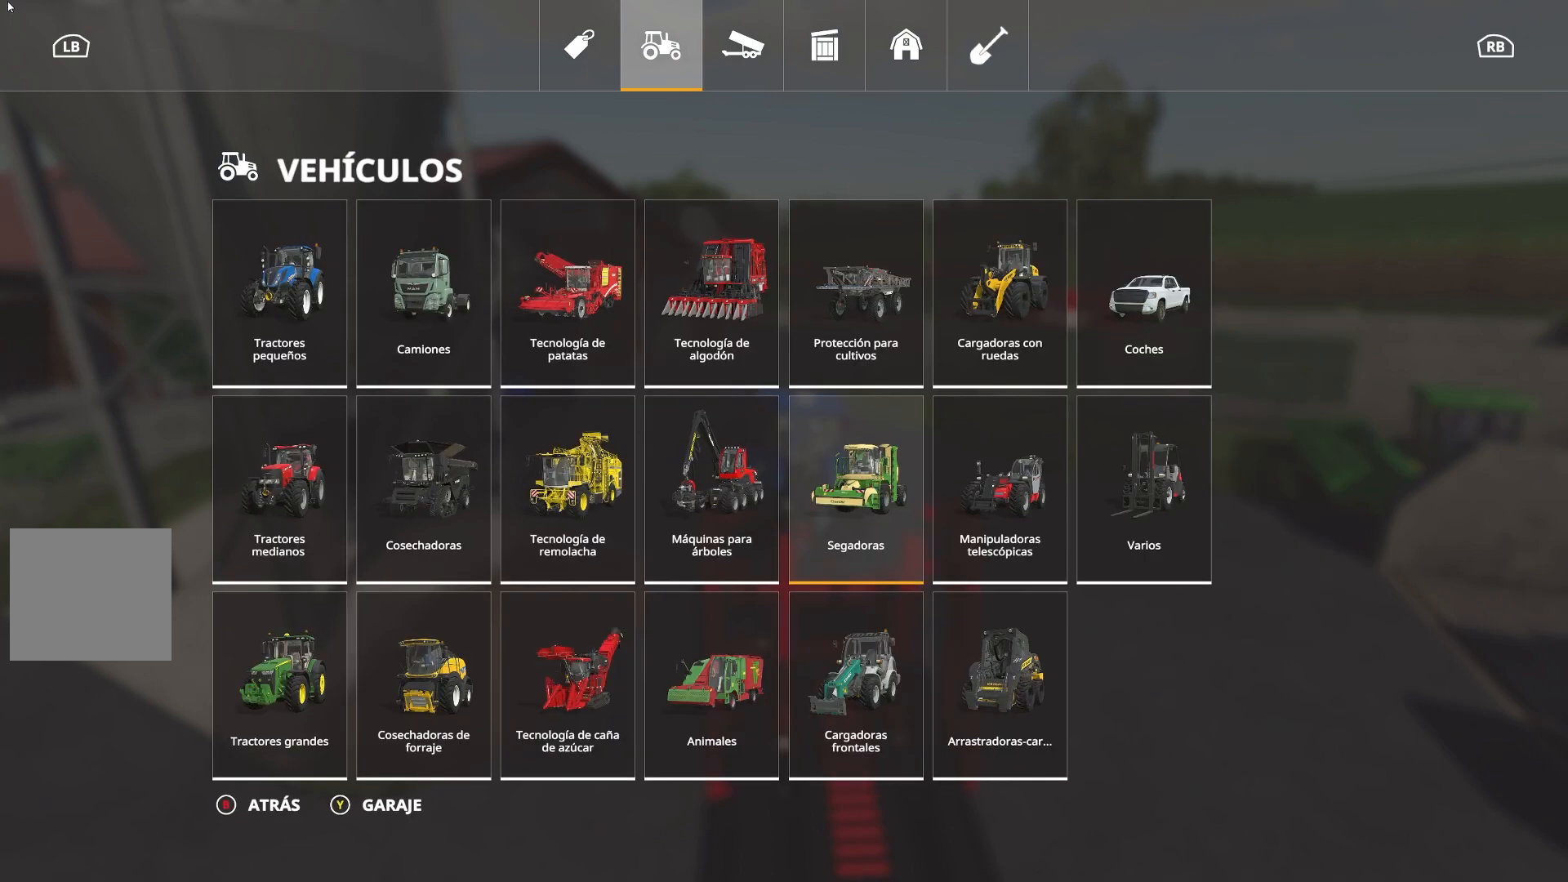
{"buttons": [], "left_stick": "right", "right_stick": "center", "events": [[116, "left_stick", "left"], [250, "left_stick", "center"], [483, "left_stick", "right"]]}
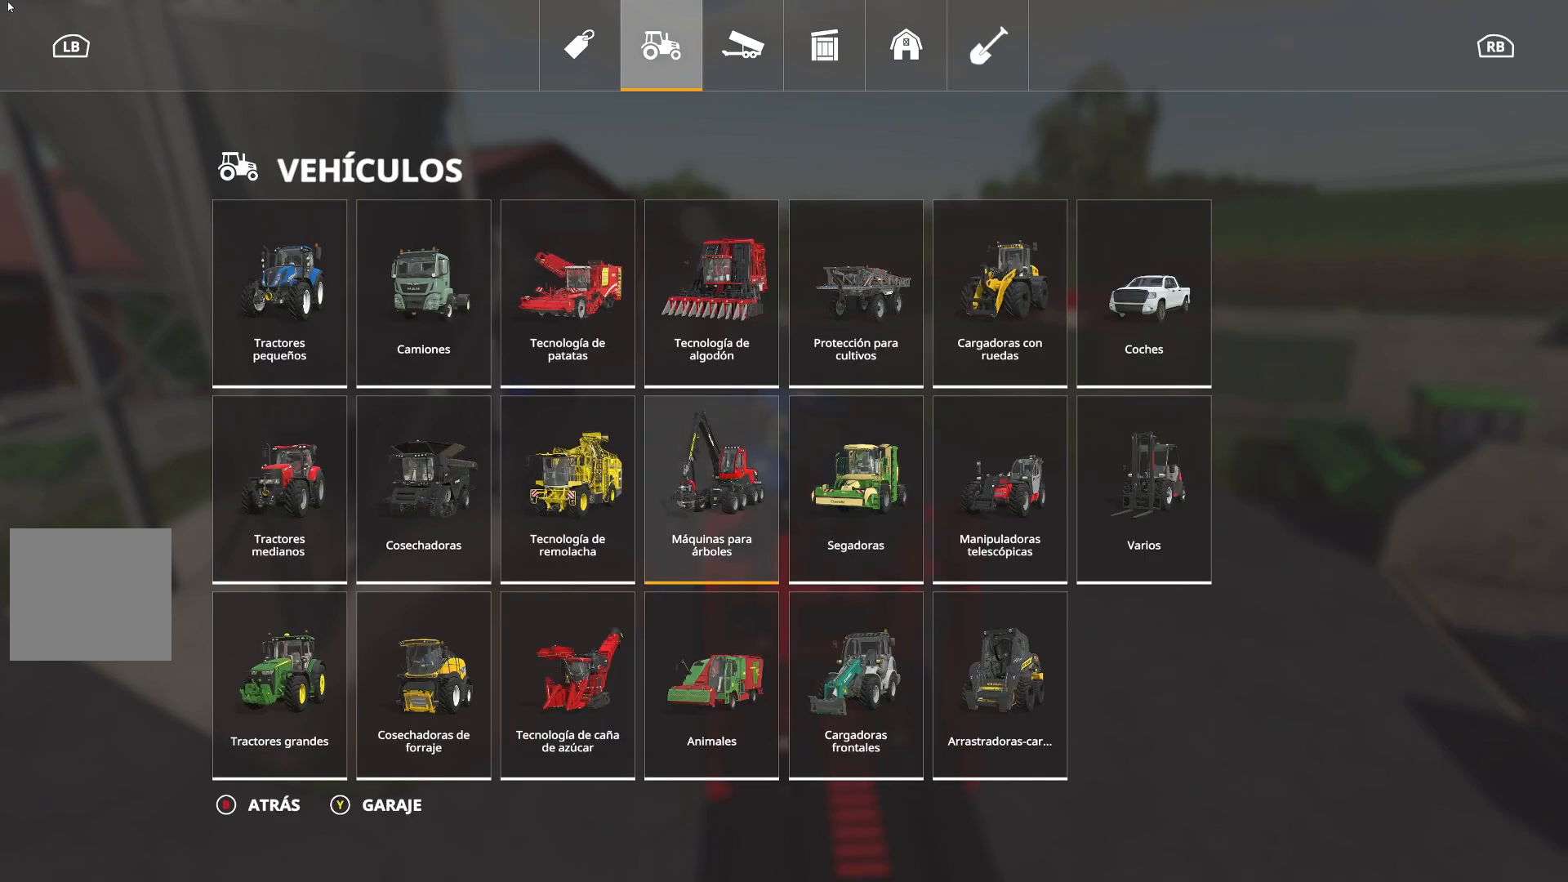
{"buttons": [], "left_stick": "center", "right_stick": "center", "events": [[117, "left_stick", "center"]]}
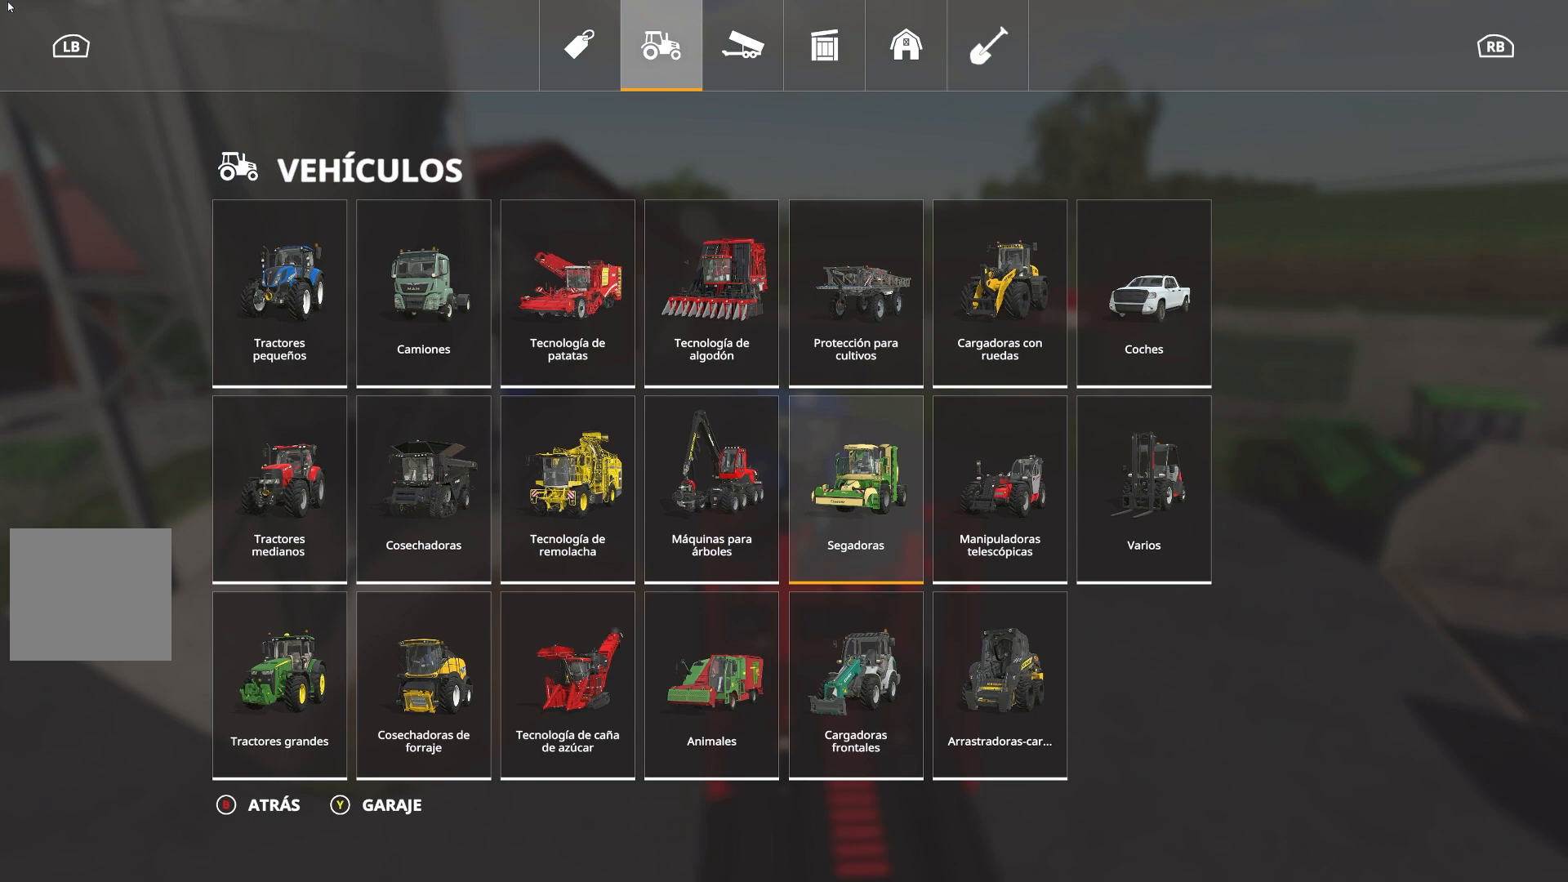
{"buttons": [], "left_stick": "center", "right_stick": "center", "events": []}
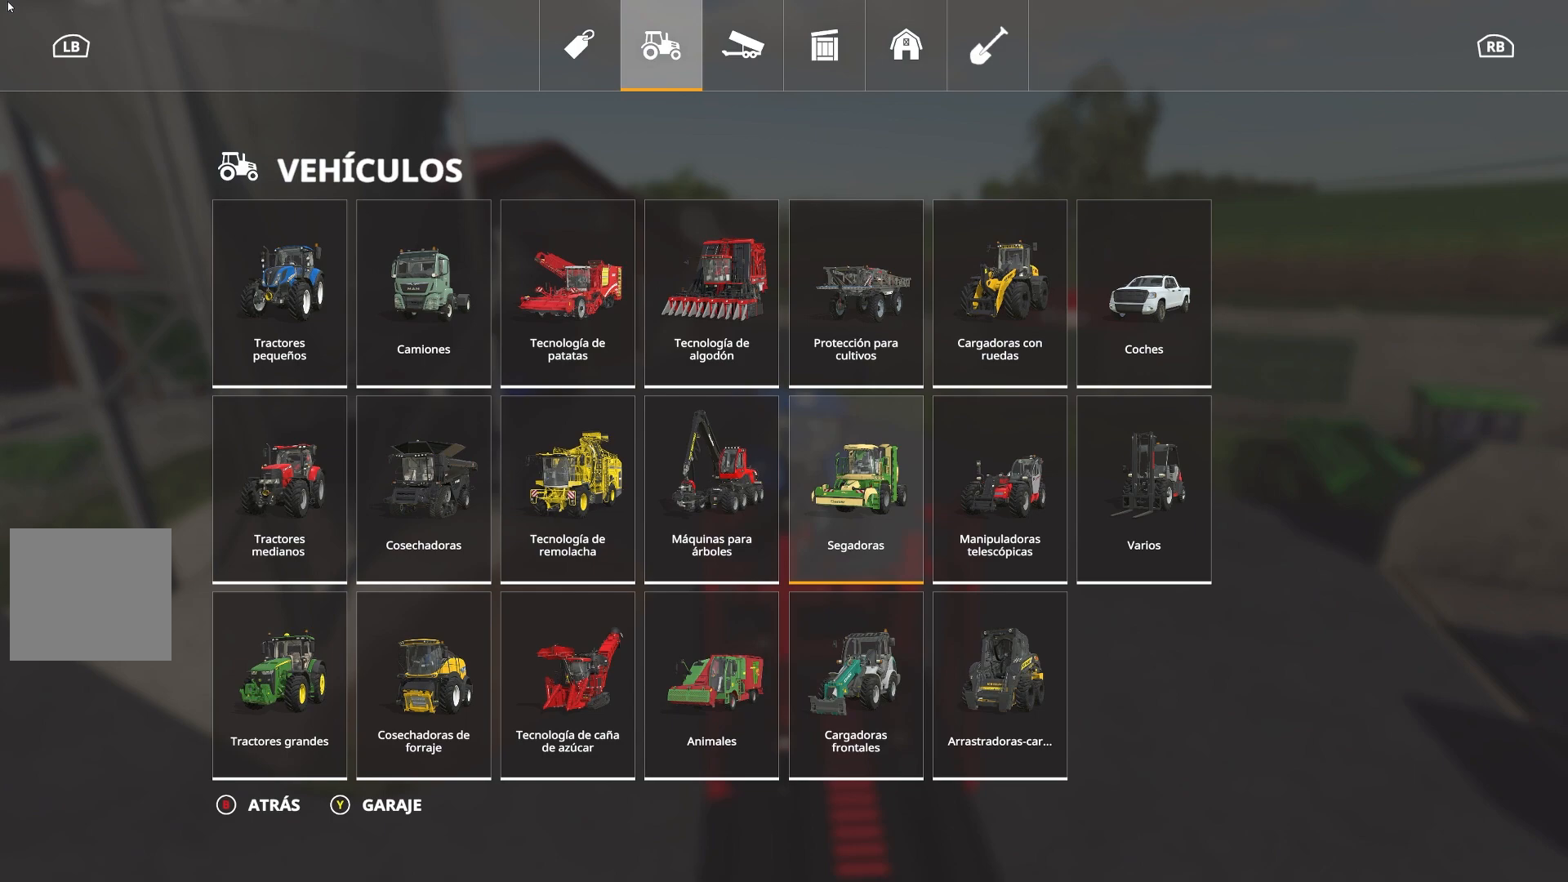
{"buttons": [], "left_stick": "center", "right_stick": "center", "events": [[234, "left_stick", "left"], [350, "left_stick", "center"]]}
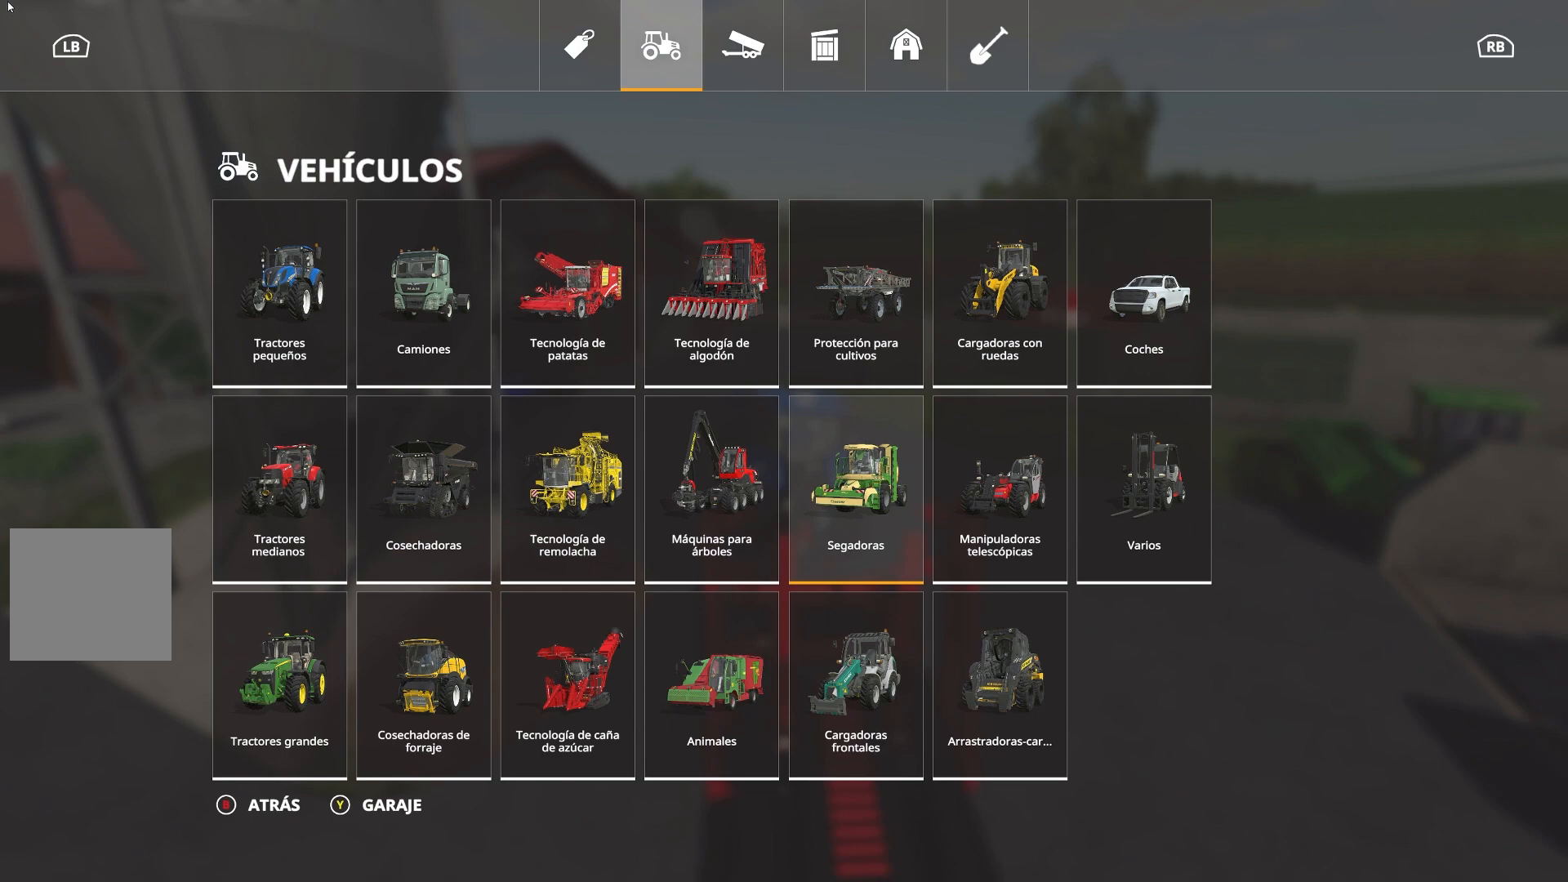
{"buttons": [], "left_stick": "center", "right_stick": "center", "events": [[317, "left_stick", "up"], [367, "left_stick", "center"]]}
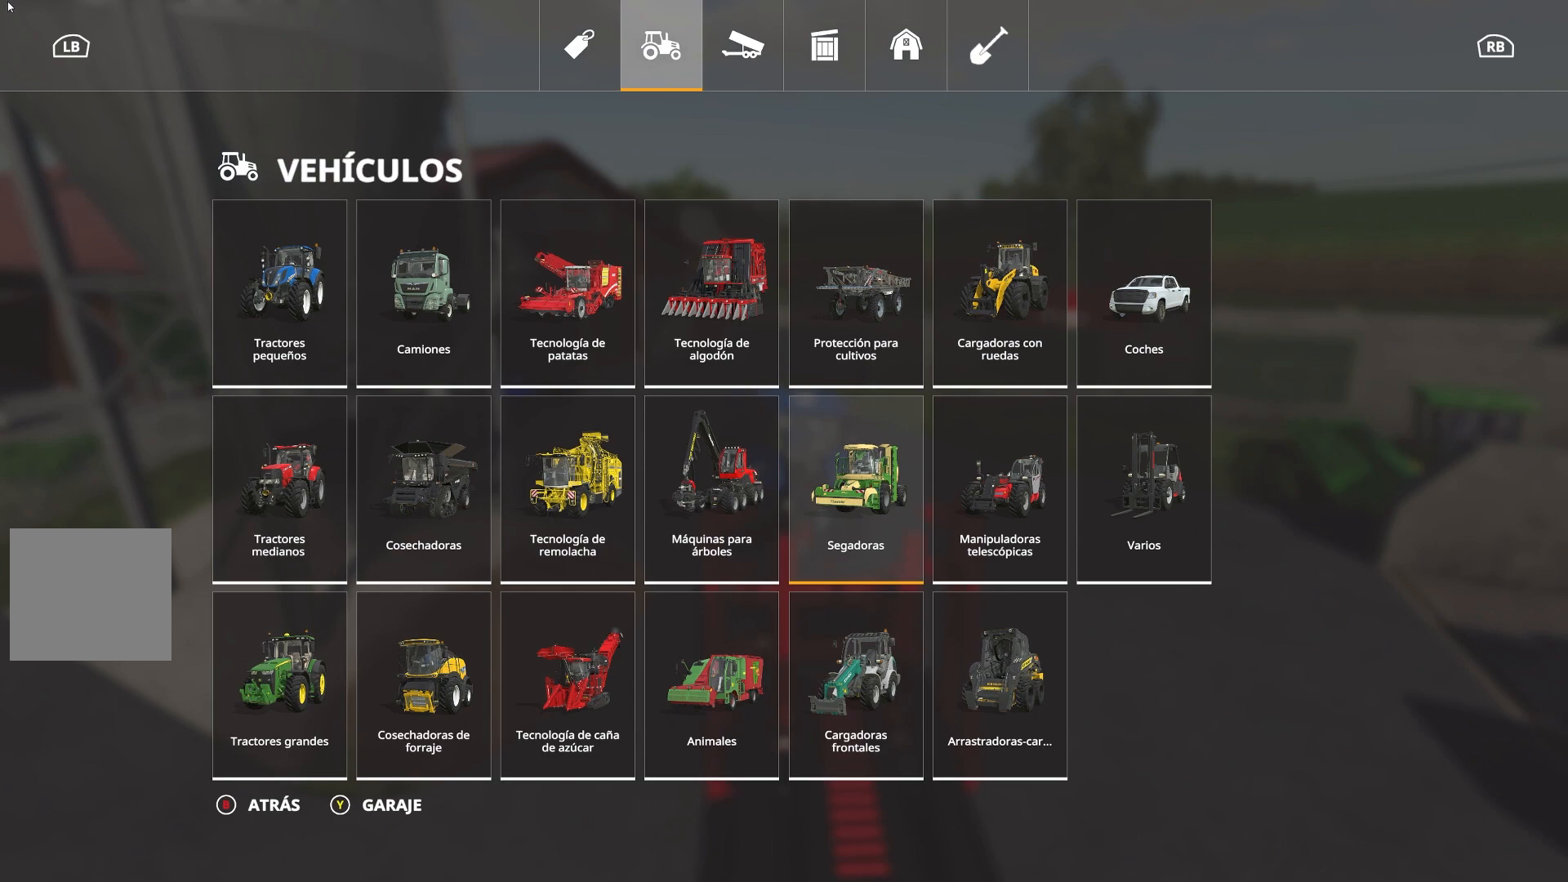
{"buttons": [], "left_stick": "center", "right_stick": "center", "events": [[234, "left_stick", "down"], [400, "left_stick", "center"]]}
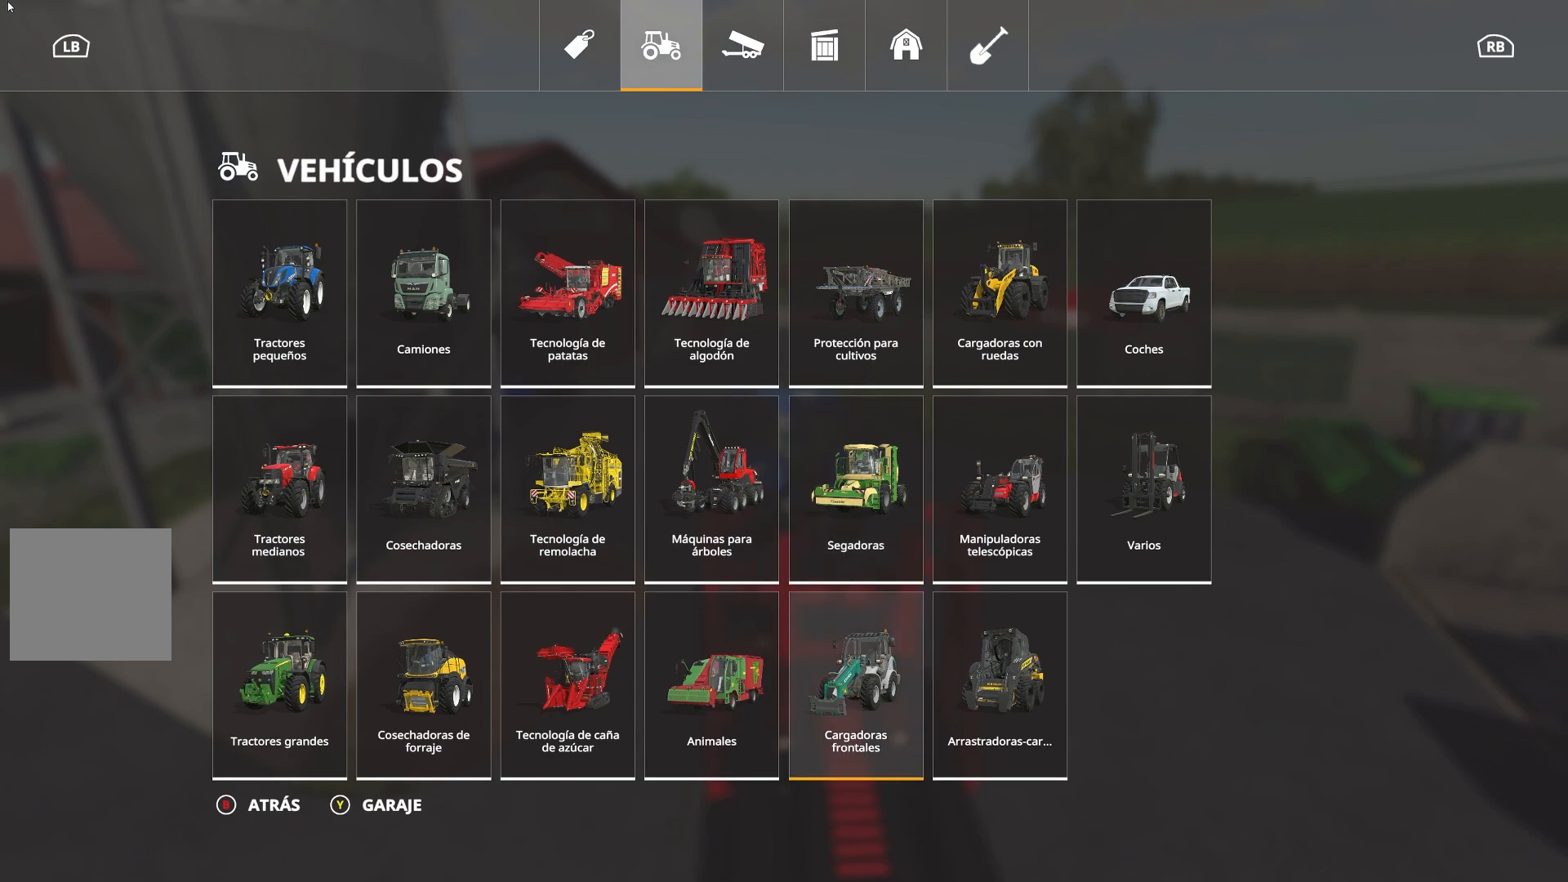
{"buttons": [], "left_stick": "center", "right_stick": "center", "events": [[183, "left_stick", "up"], [317, "left_stick", "center"]]}
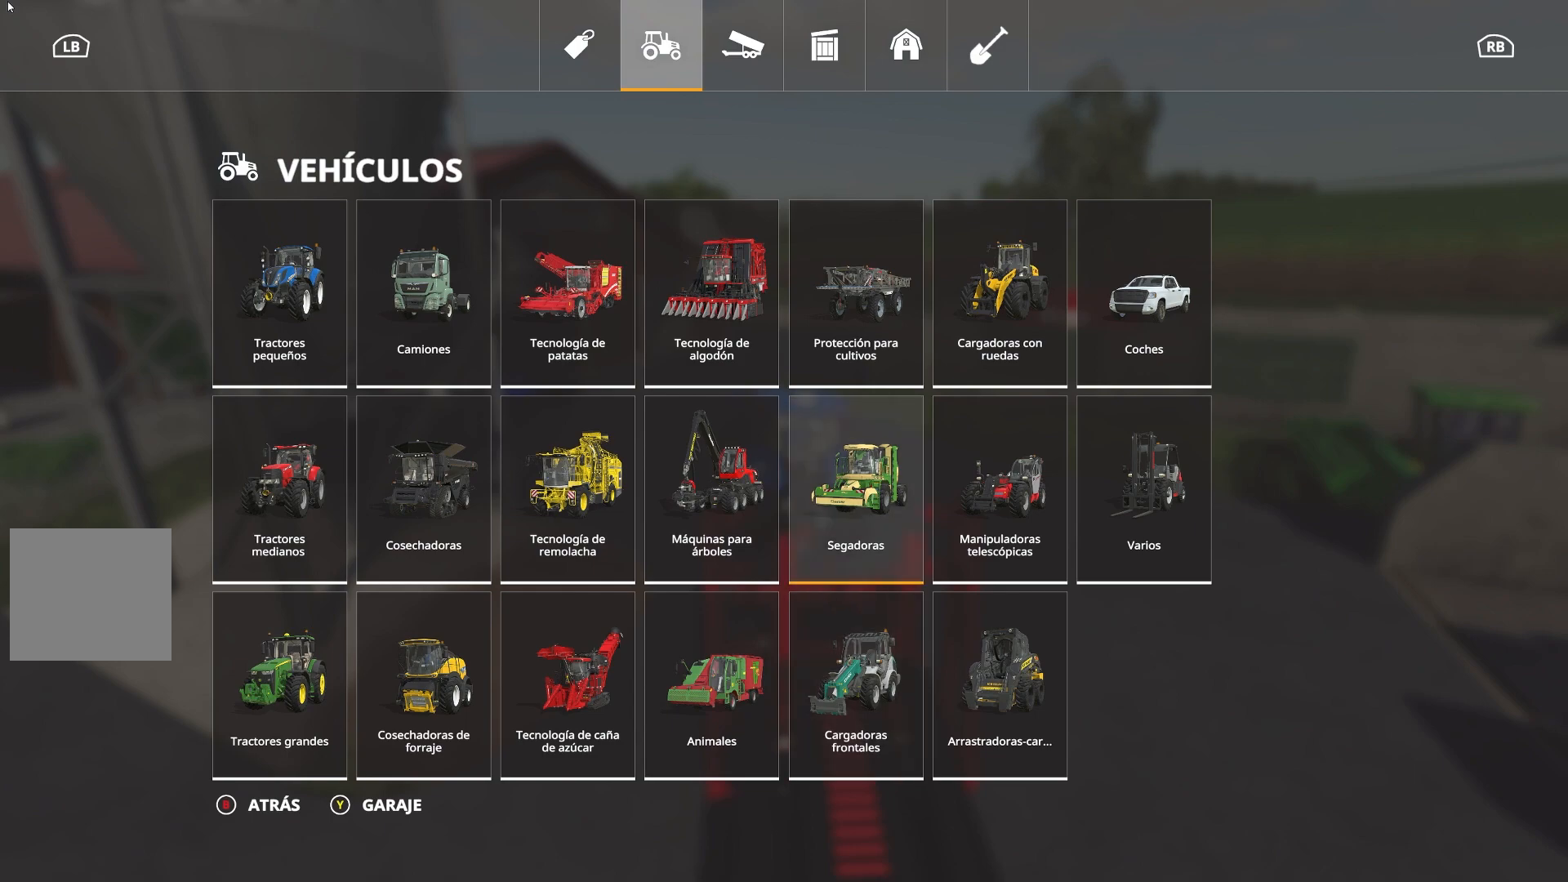
{"buttons": [], "left_stick": "center", "right_stick": "center", "events": []}
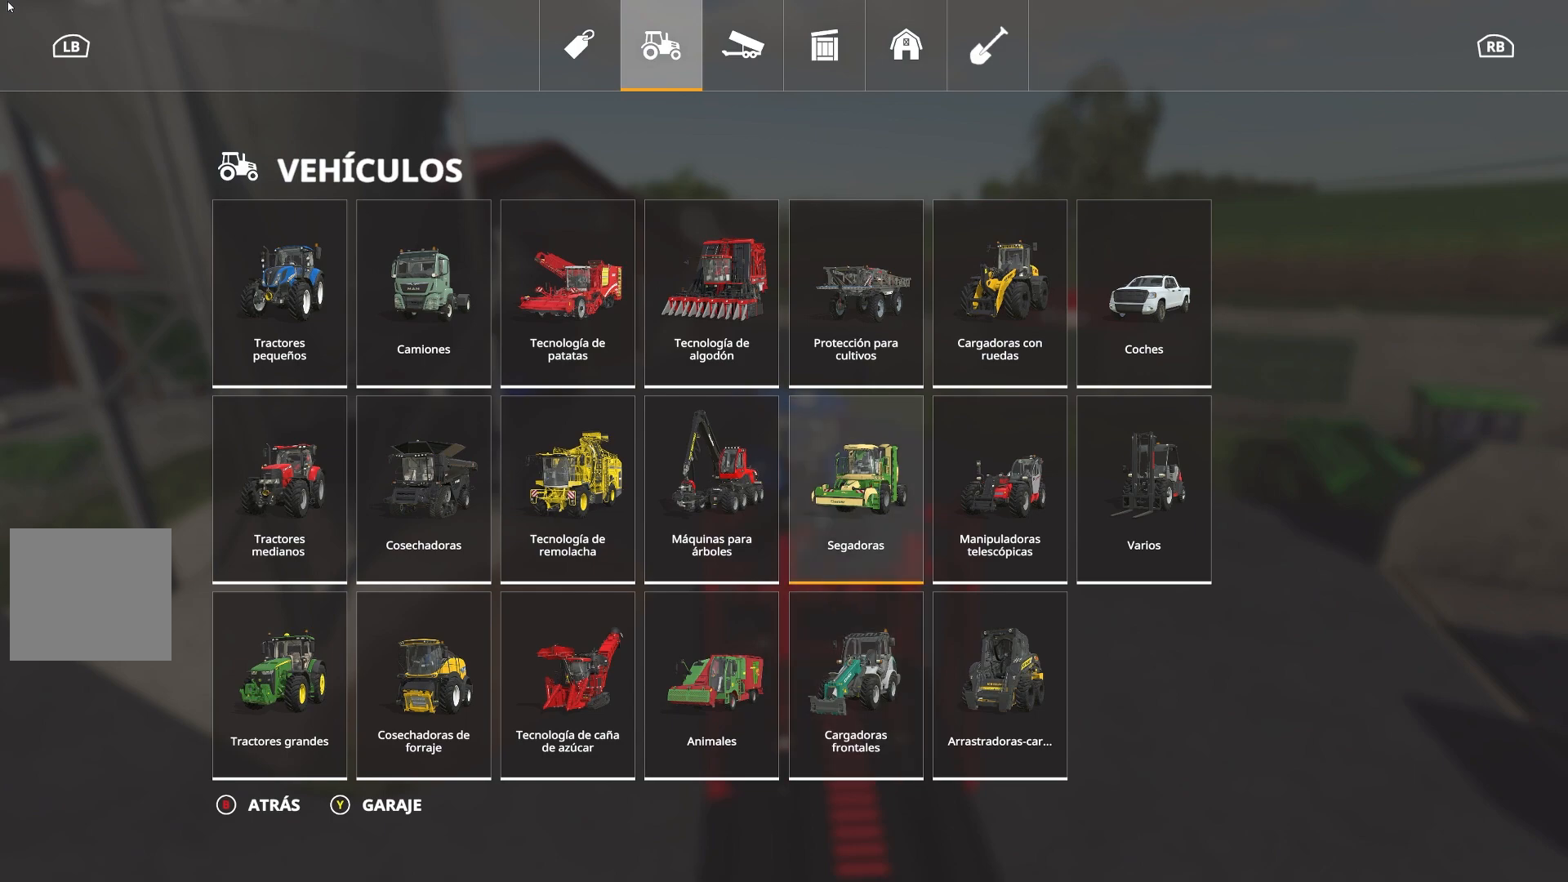
{"buttons": [], "left_stick": "center", "right_stick": "center", "events": []}
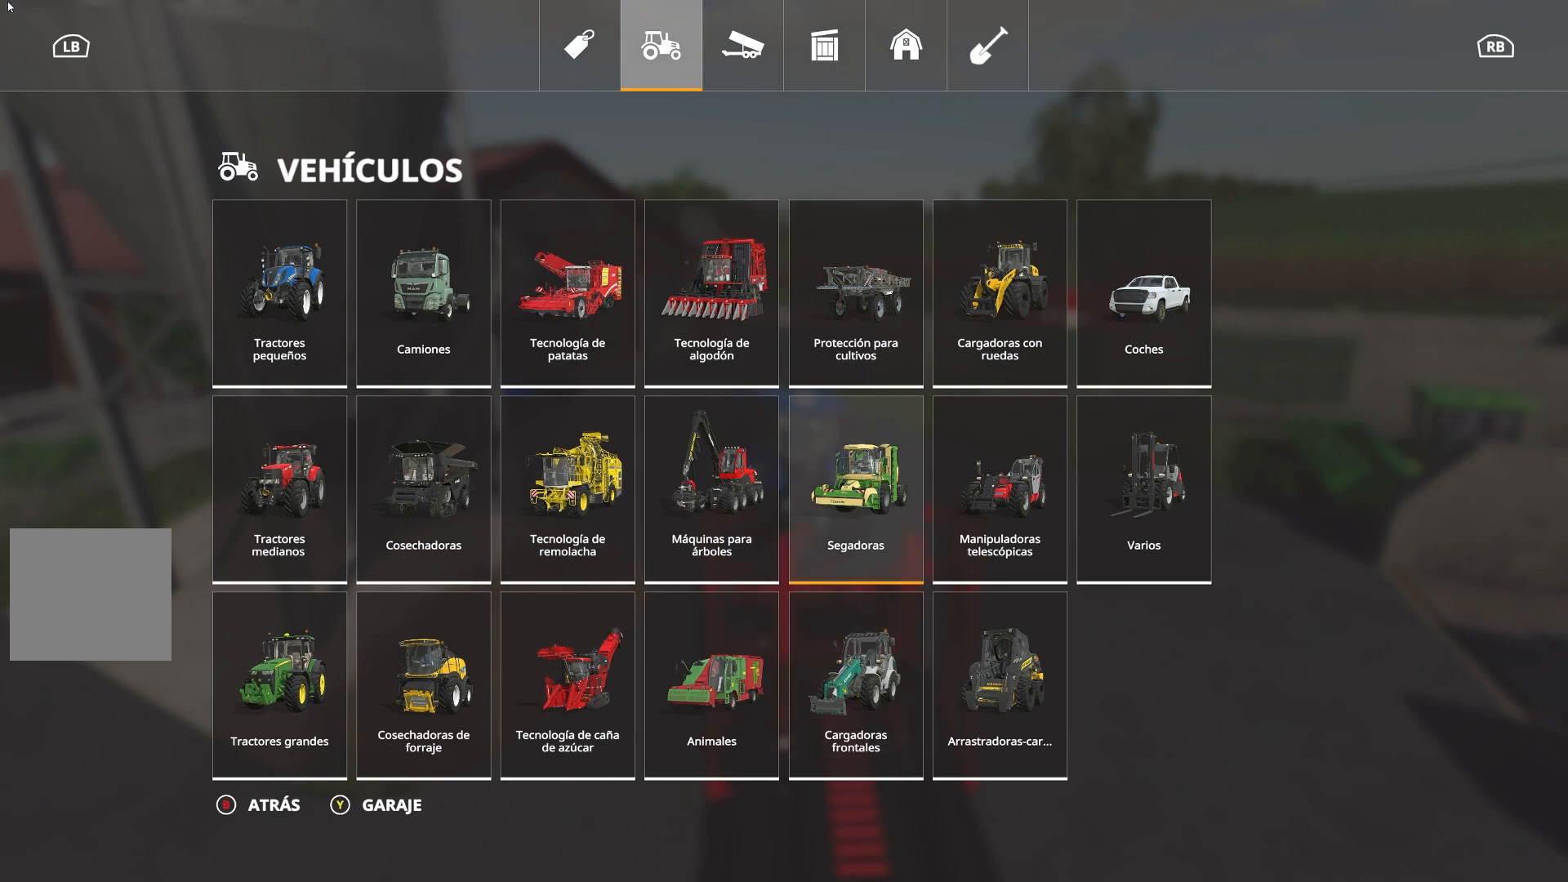
{"buttons": [], "left_stick": "center", "right_stick": "center", "events": []}
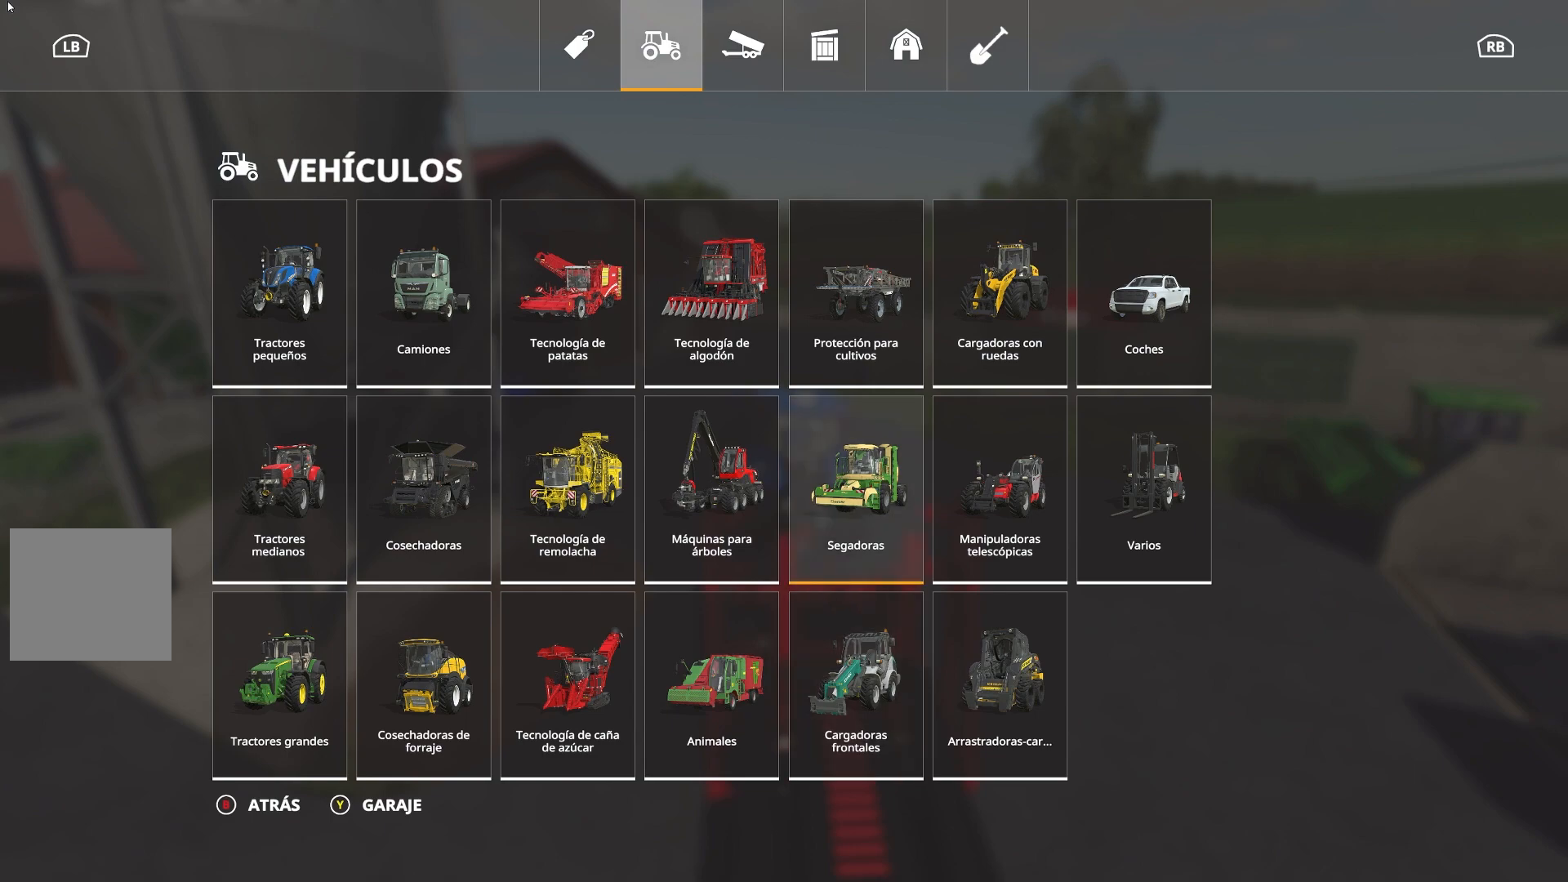
{"buttons": [], "left_stick": "center", "right_stick": "center", "events": []}
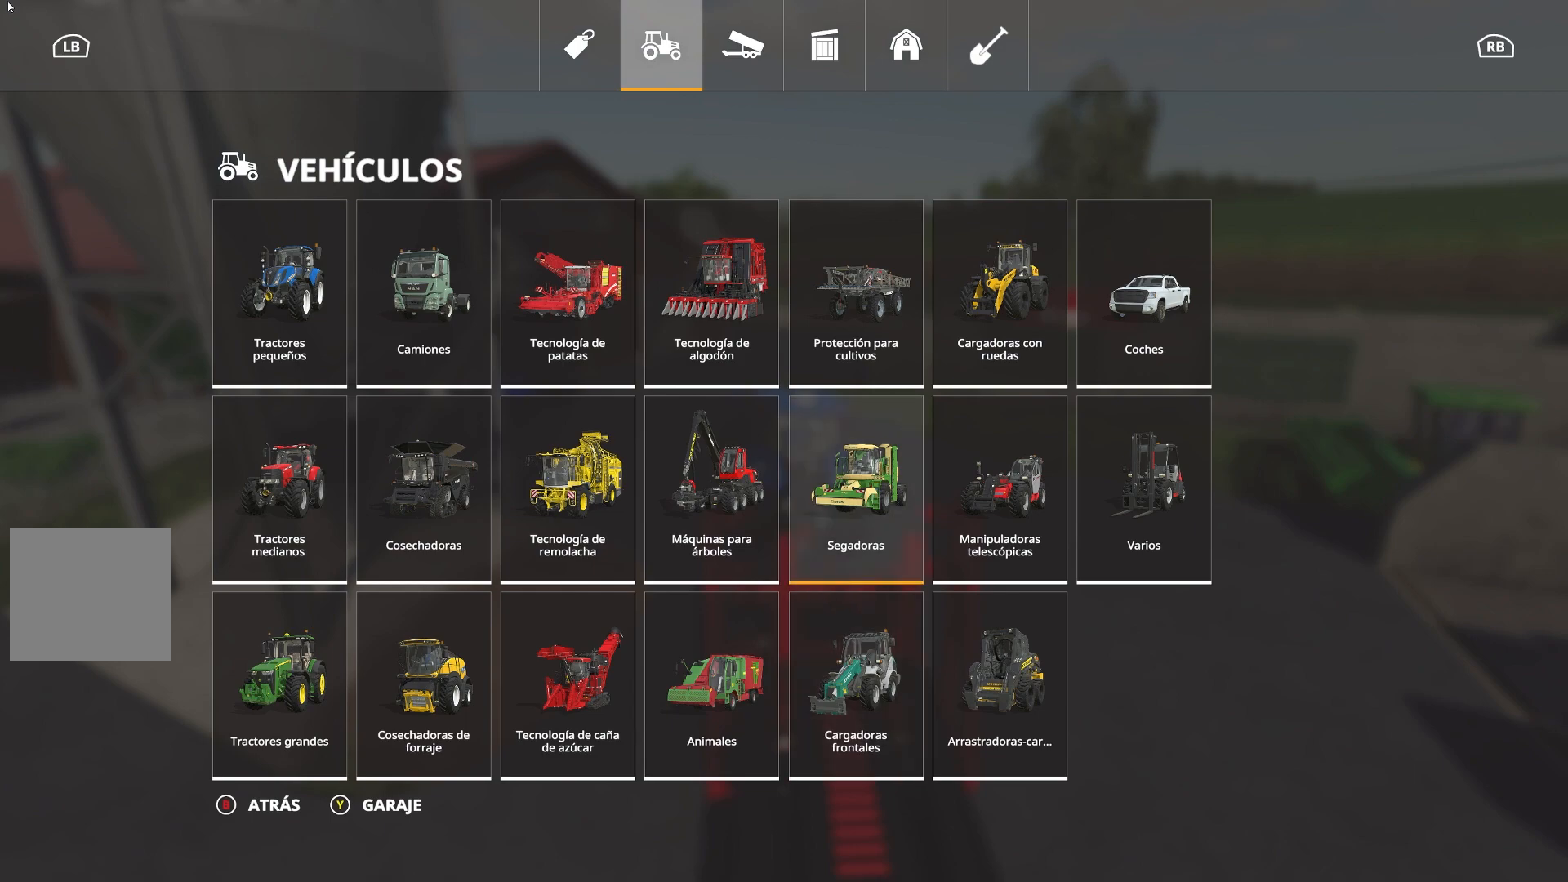
{"buttons": [], "left_stick": "center", "right_stick": "center", "events": []}
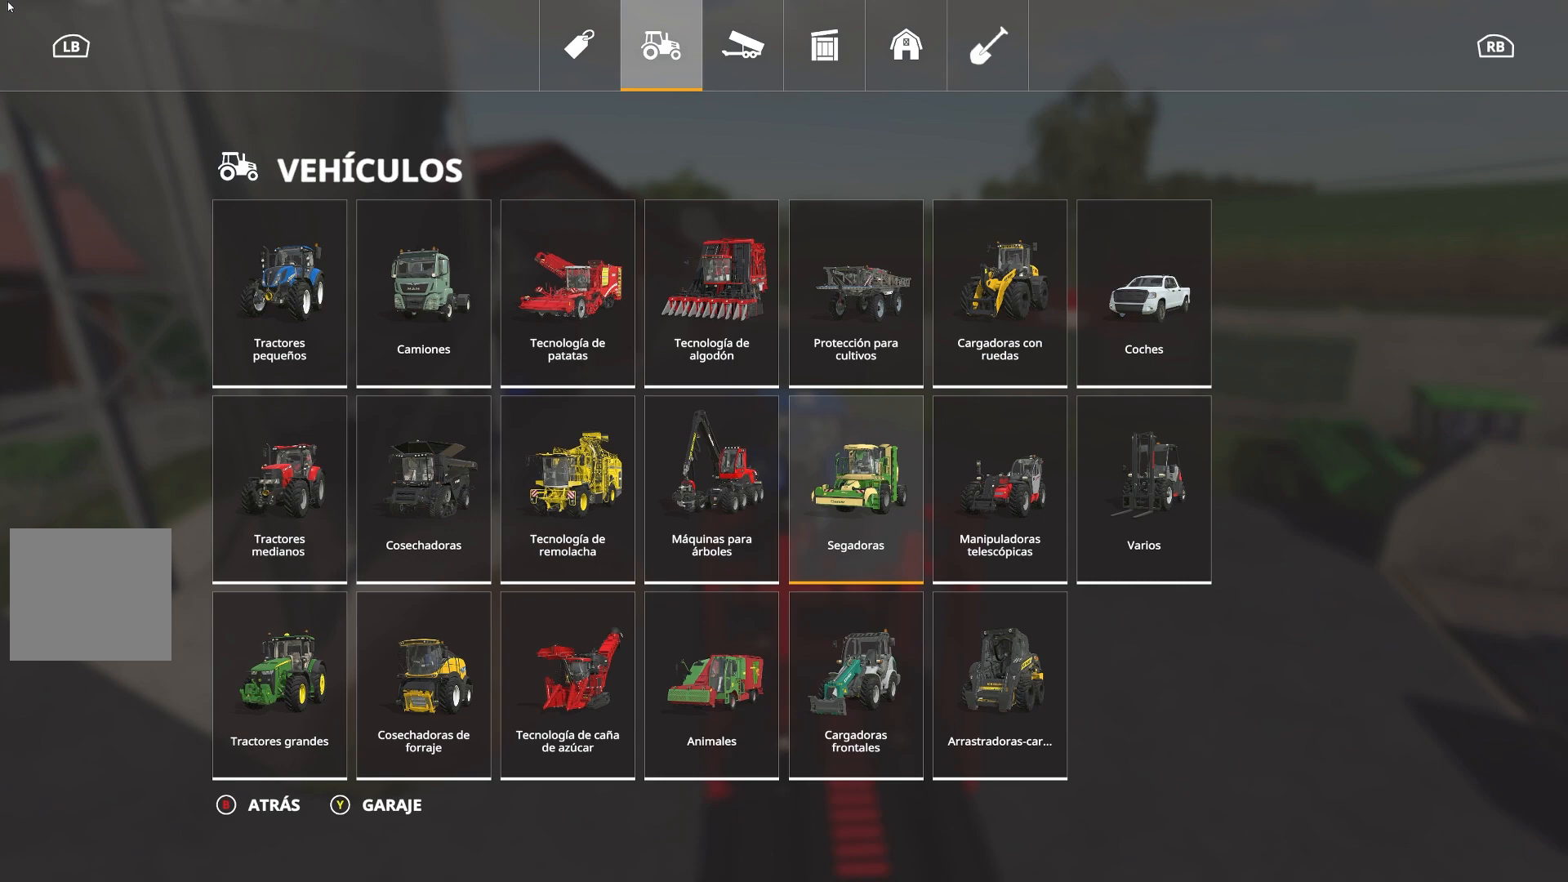
{"buttons": ["R1"], "left_stick": "center", "right_stick": "center", "events": [[350, "R1", "down"]]}
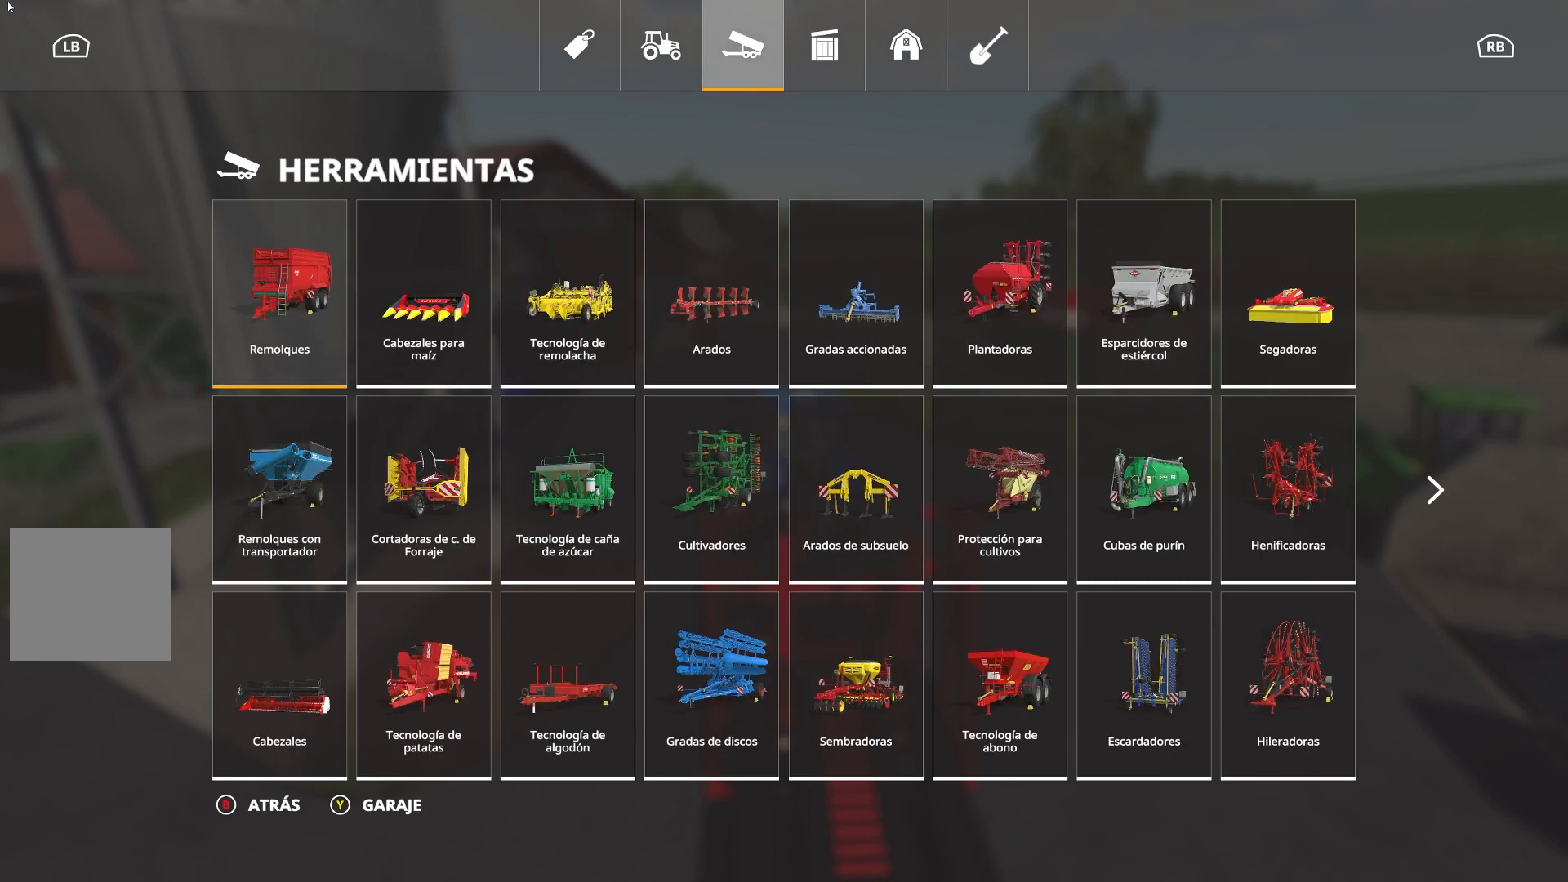
{"buttons": [], "left_stick": "center", "right_stick": "center", "events": [[34, "R1", "up"], [367, "left_stick", "right"], [501, "left_stick", "center"]]}
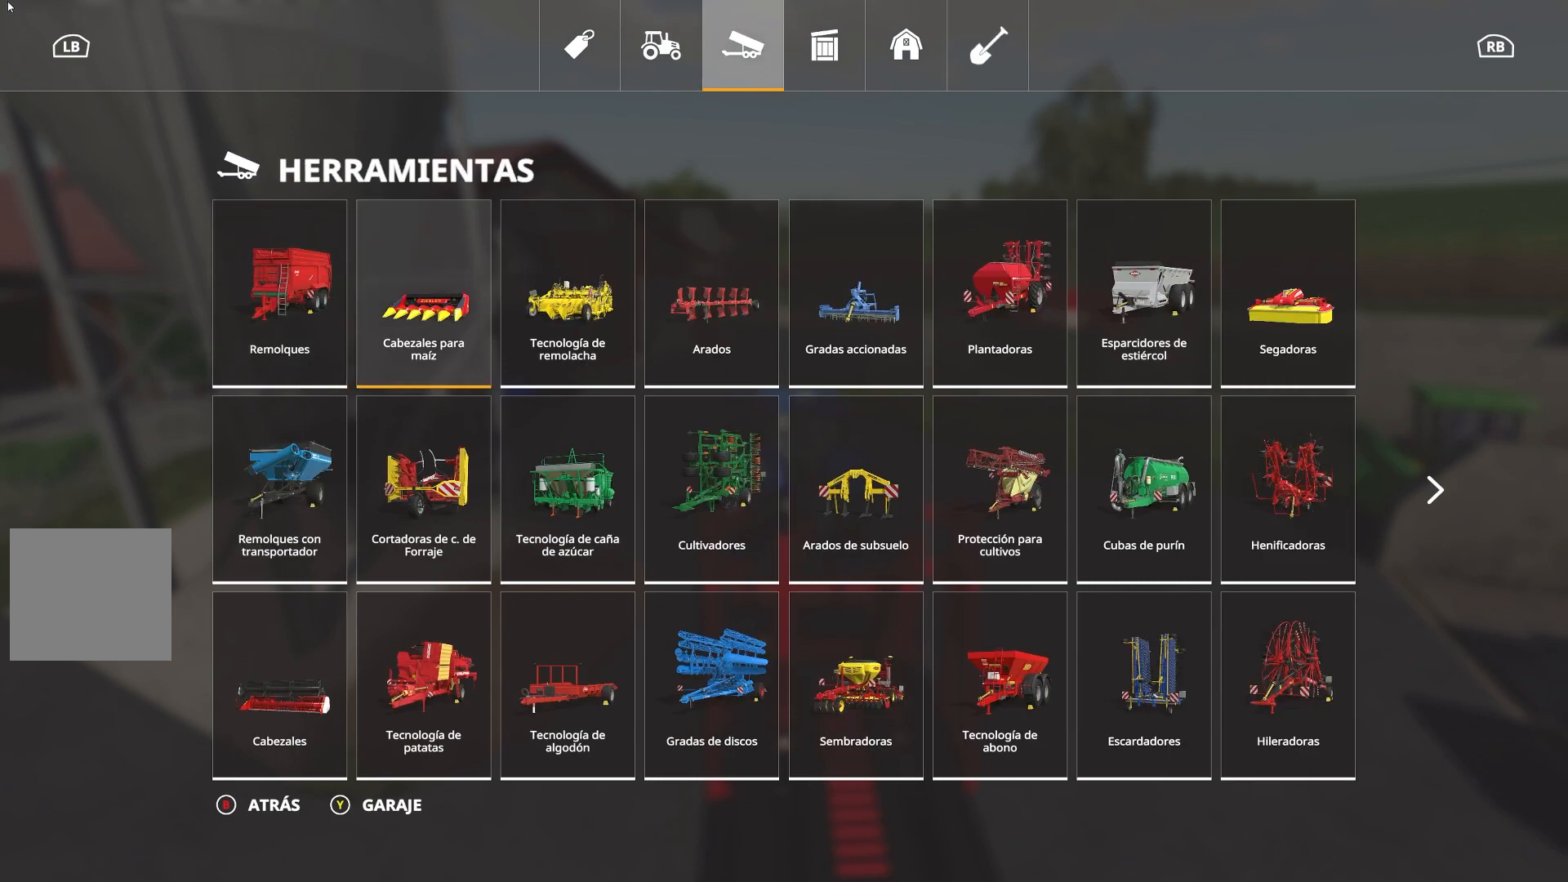
{"buttons": [], "left_stick": "right", "right_stick": "center", "events": [[467, "left_stick", "right"]]}
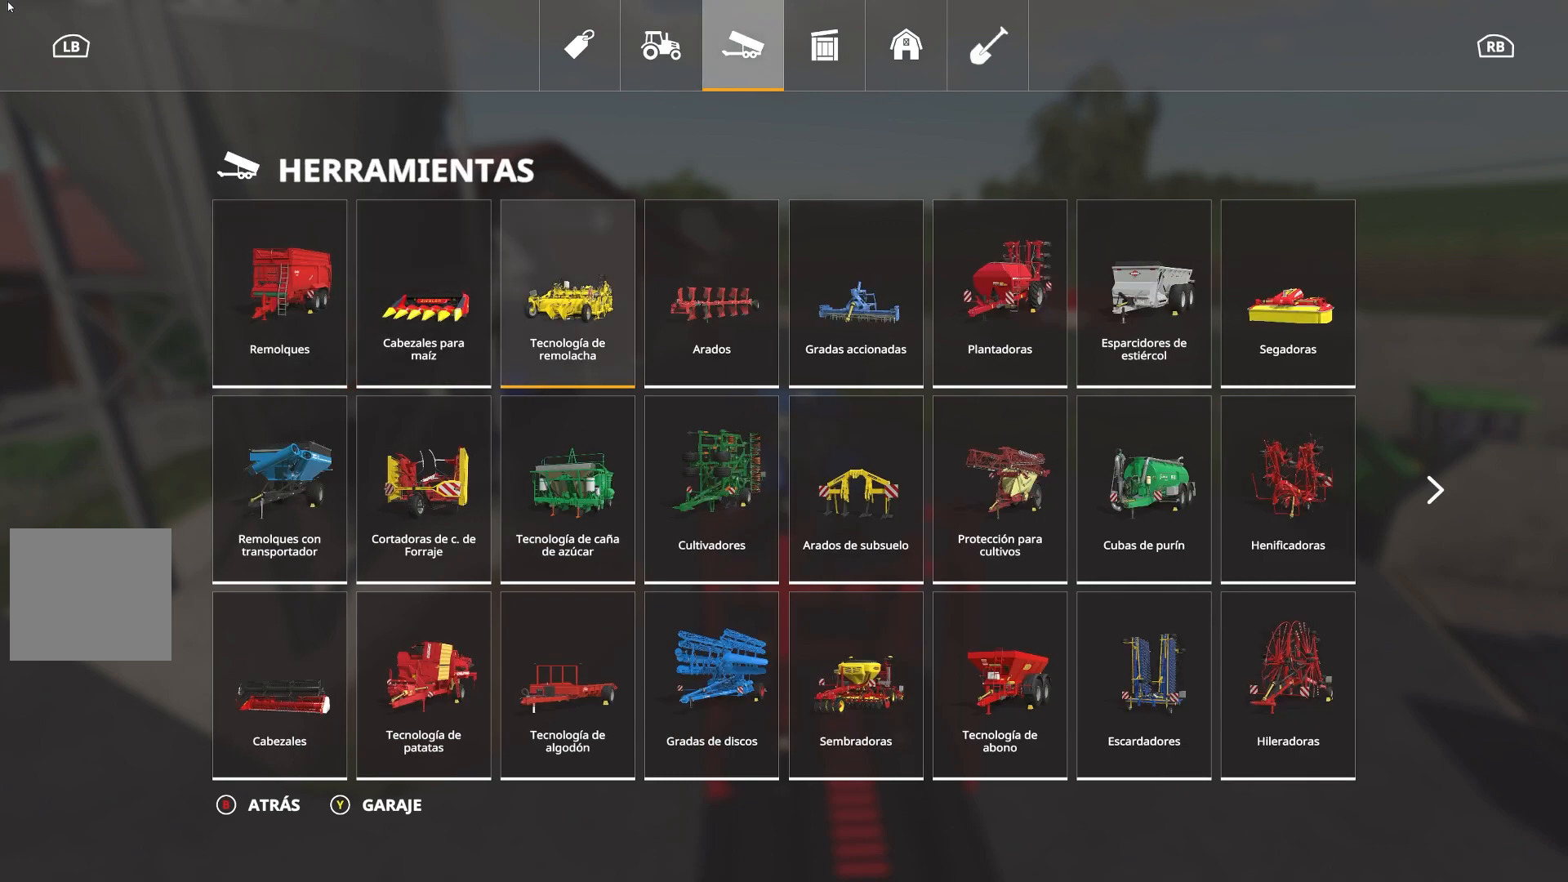
{"buttons": [], "left_stick": "center", "right_stick": "center", "events": [[134, "left_stick", "center"]]}